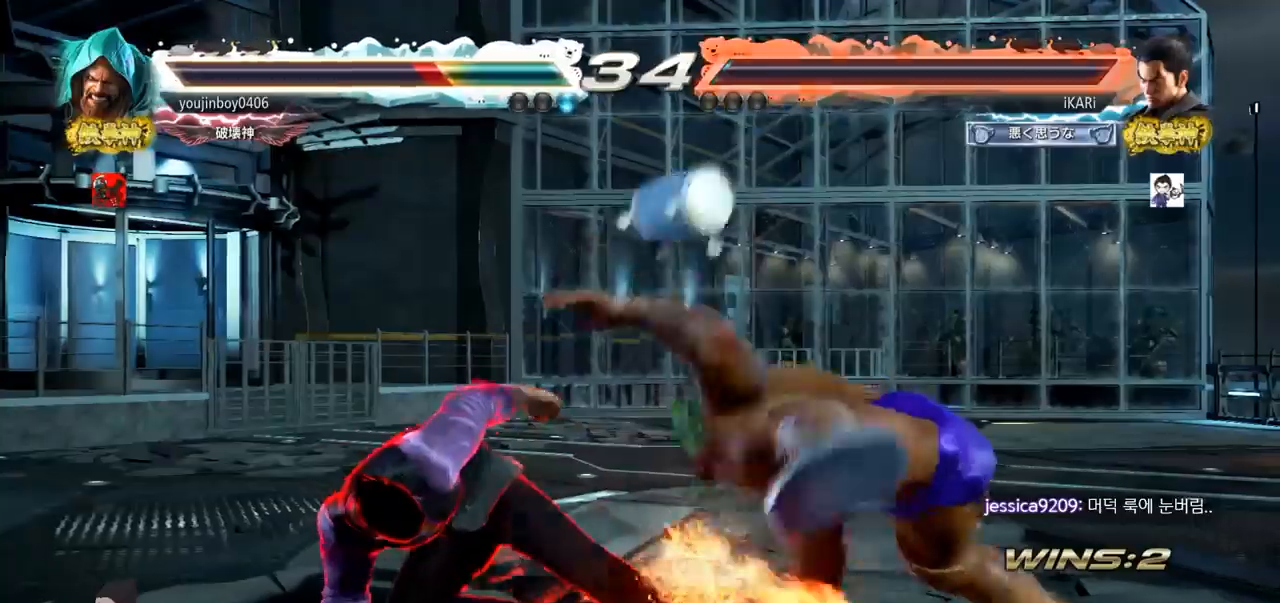
Gameplay with a controller (arcade stick); each line is a JSON object with the inputs held at the frame after it. "events" lists button and stick changes between this image and that frame as [ms after this image, input, new state], when the widget could be followed in between. Not read: L3 R3.
{"buttons": [], "left_stick": "up", "events": [[67, "CIRCLE", "up"], [434, "left_stick", "up"]]}
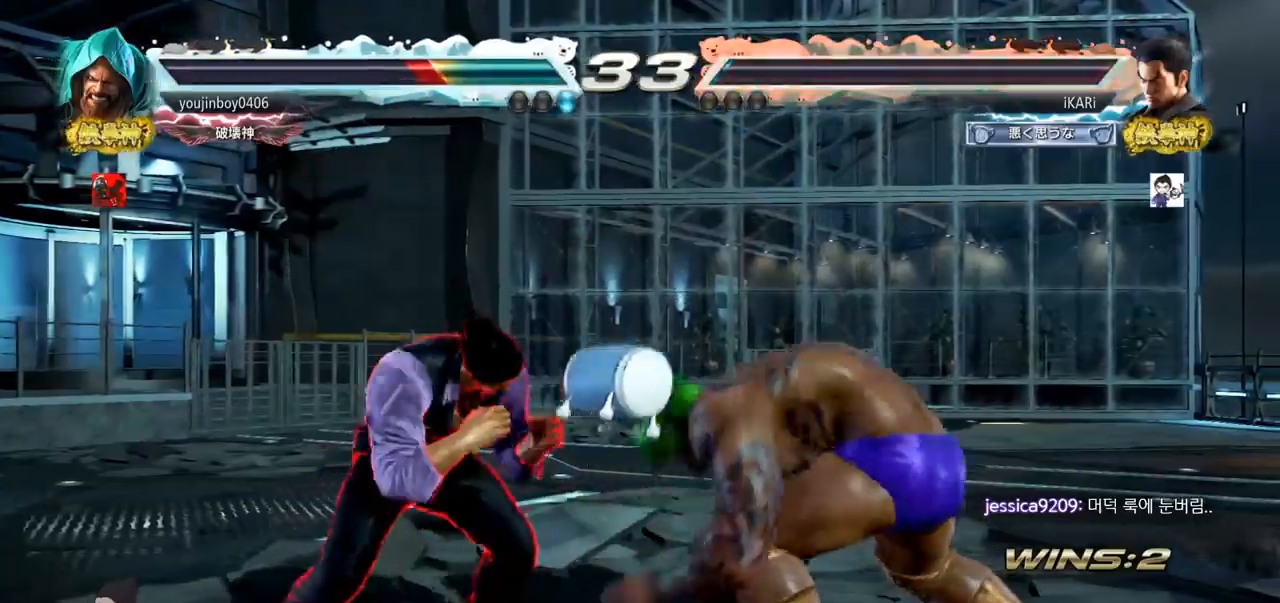
{"buttons": [], "left_stick": "center", "events": [[116, "left_stick", "center"]]}
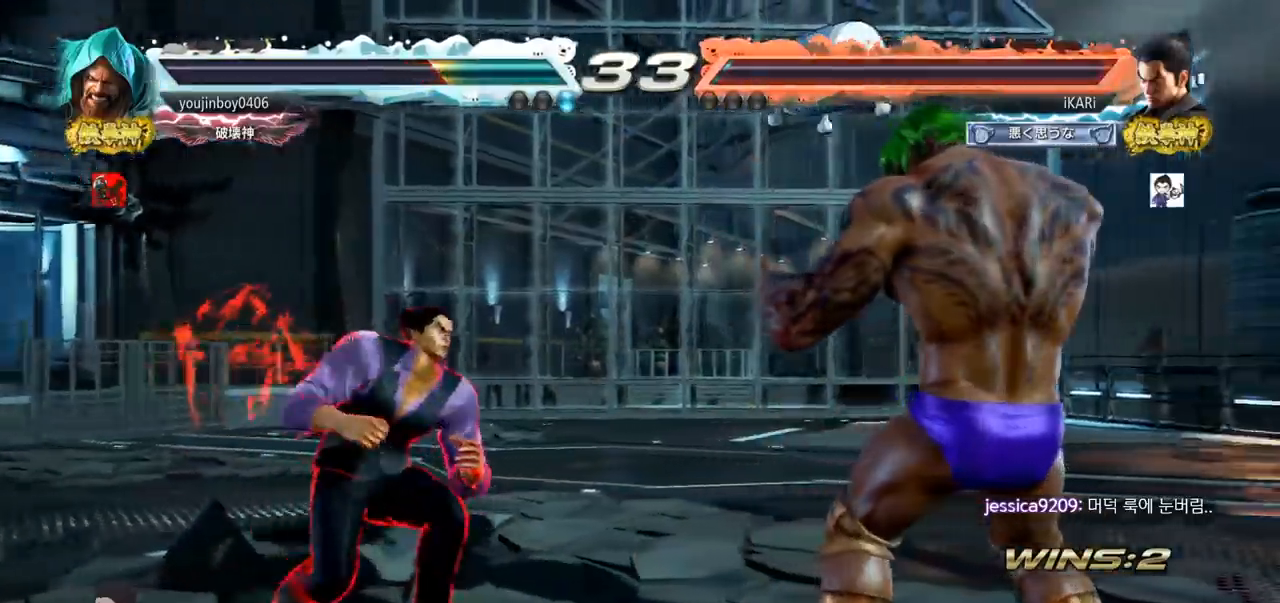
{"buttons": ["CIRCLE", "SQUARE"], "left_stick": "up", "events": [[17, "left_stick", "right"], [150, "CIRCLE", "down"], [150, "SQUARE", "down"], [200, "left_stick", "center"], [284, "left_stick", "up-right"], [350, "left_stick", "up"]]}
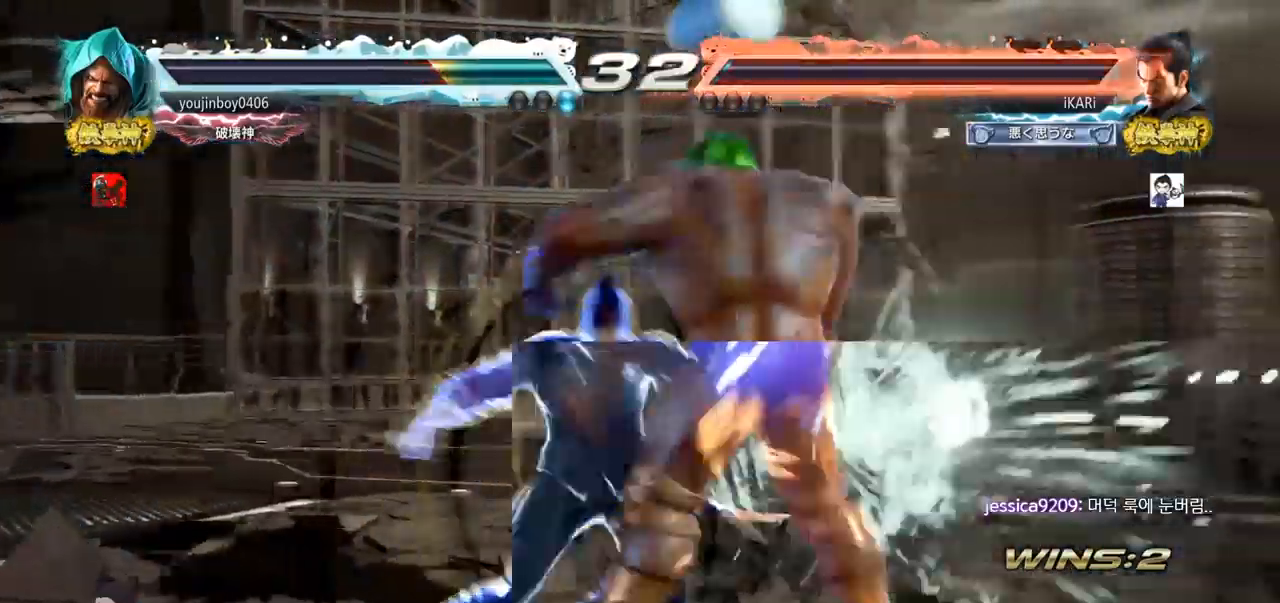
{"buttons": [], "left_stick": "center", "events": [[250, "left_stick", "center"], [283, "CIRCLE", "up"], [283, "SQUARE", "up"]]}